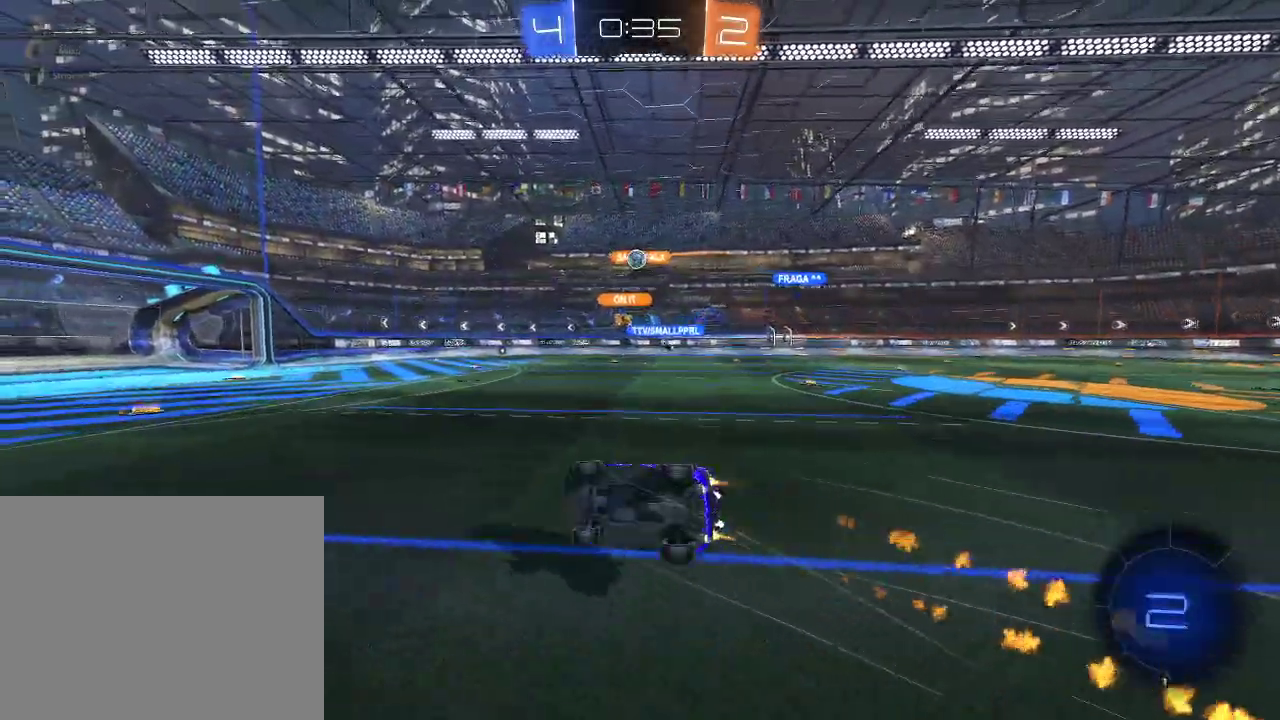
Gameplay with a controller (Xbox layout); each line is a JSON object with the inputs held at the frame after it. "events" lists button and stick changes between this image and that frame as [ms after this image, input, new state], when the widget could be followed in between.
{"buttons": ["R2"], "left_stick": "center", "right_stick": "center", "events": [[217, "left_stick", "right"], [300, "R1", "up"], [350, "L1", "up"], [417, "left_stick", "center"]]}
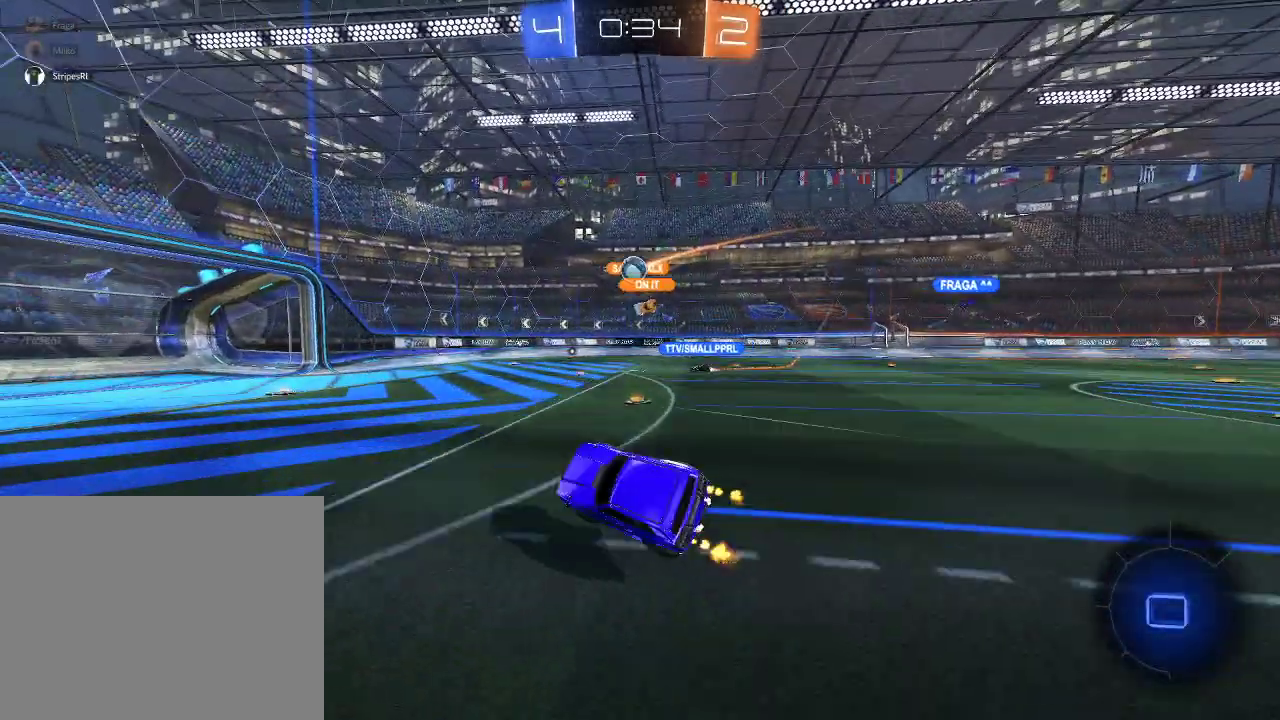
{"buttons": ["R2"], "left_stick": "center", "right_stick": "center", "events": [[367, "left_stick", "left"], [467, "left_stick", "center"]]}
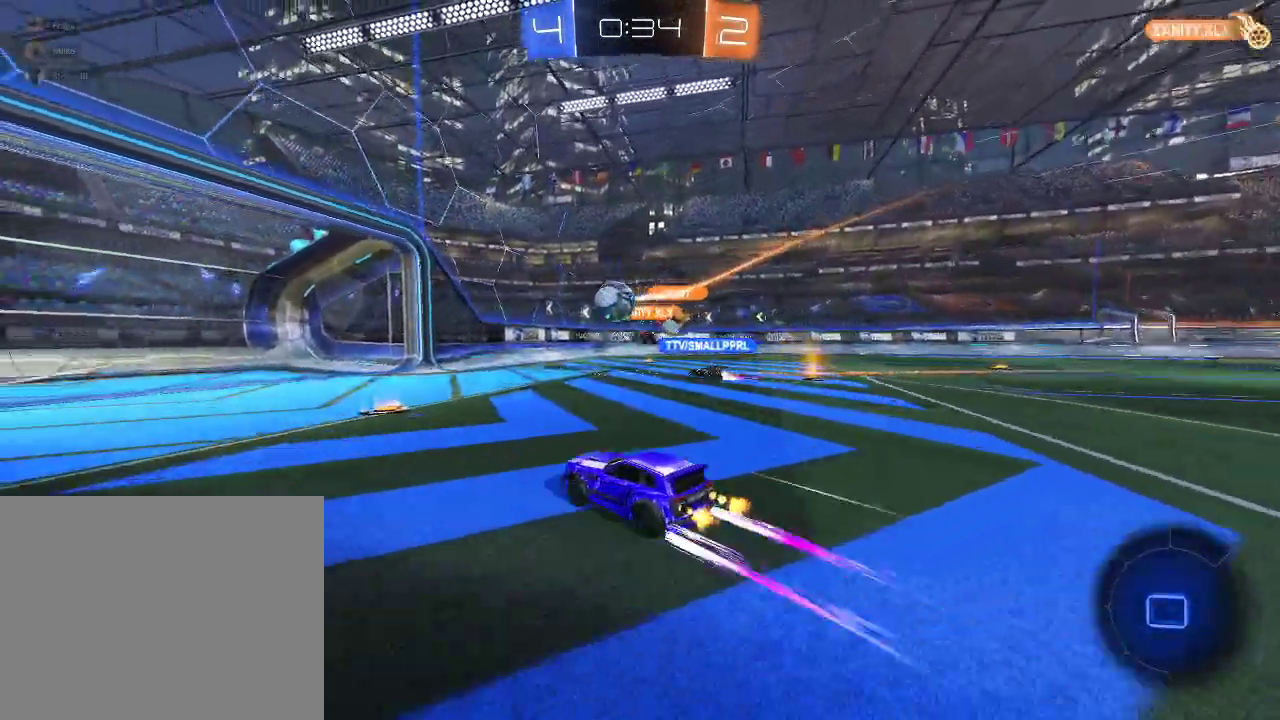
{"buttons": ["L1", "R1", "R2"], "left_stick": "up-right", "right_stick": "center", "events": [[150, "left_stick", "left"], [233, "left_stick", "center"], [267, "R1", "down"], [283, "A", "down"], [317, "left_stick", "down-right"], [400, "left_stick", "right"], [433, "L1", "down"], [450, "A", "up"], [467, "left_stick", "up-right"]]}
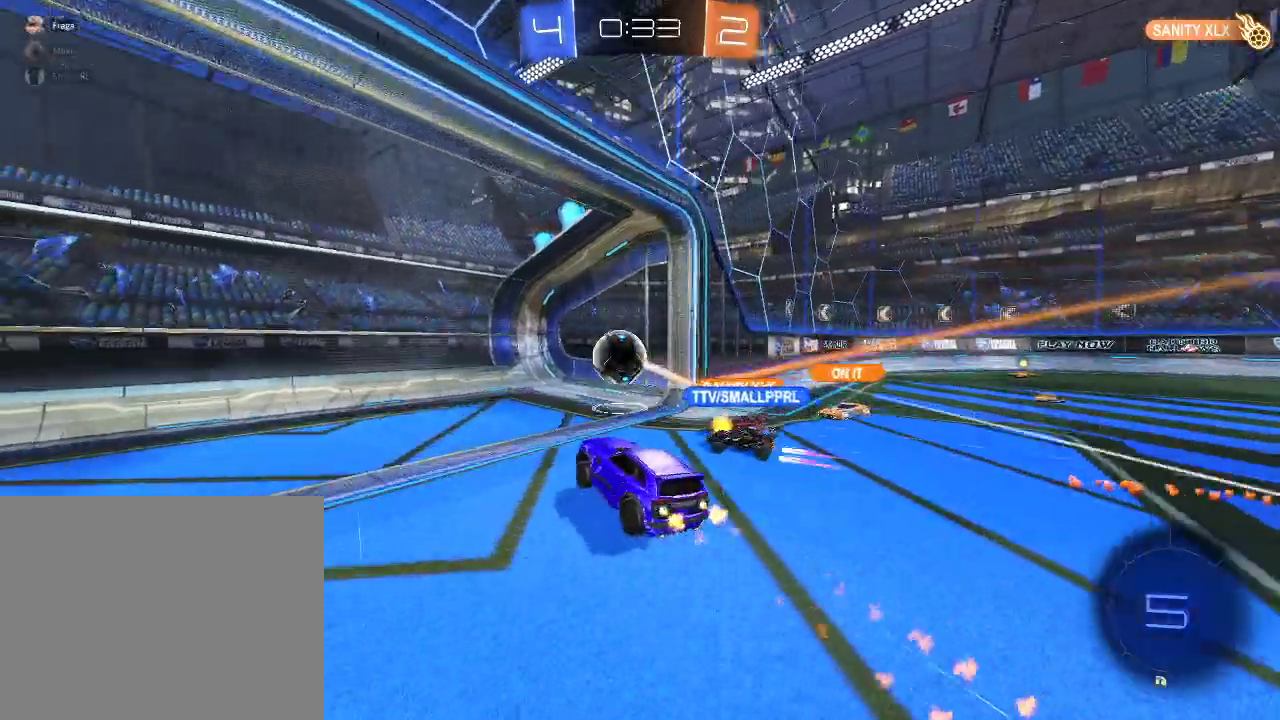
{"buttons": ["R2"], "left_stick": "up-right", "right_stick": "center", "events": [[67, "A", "down"], [233, "A", "up"], [267, "R1", "up"], [317, "Y", "down"], [400, "Y", "up"], [467, "L1", "up"]]}
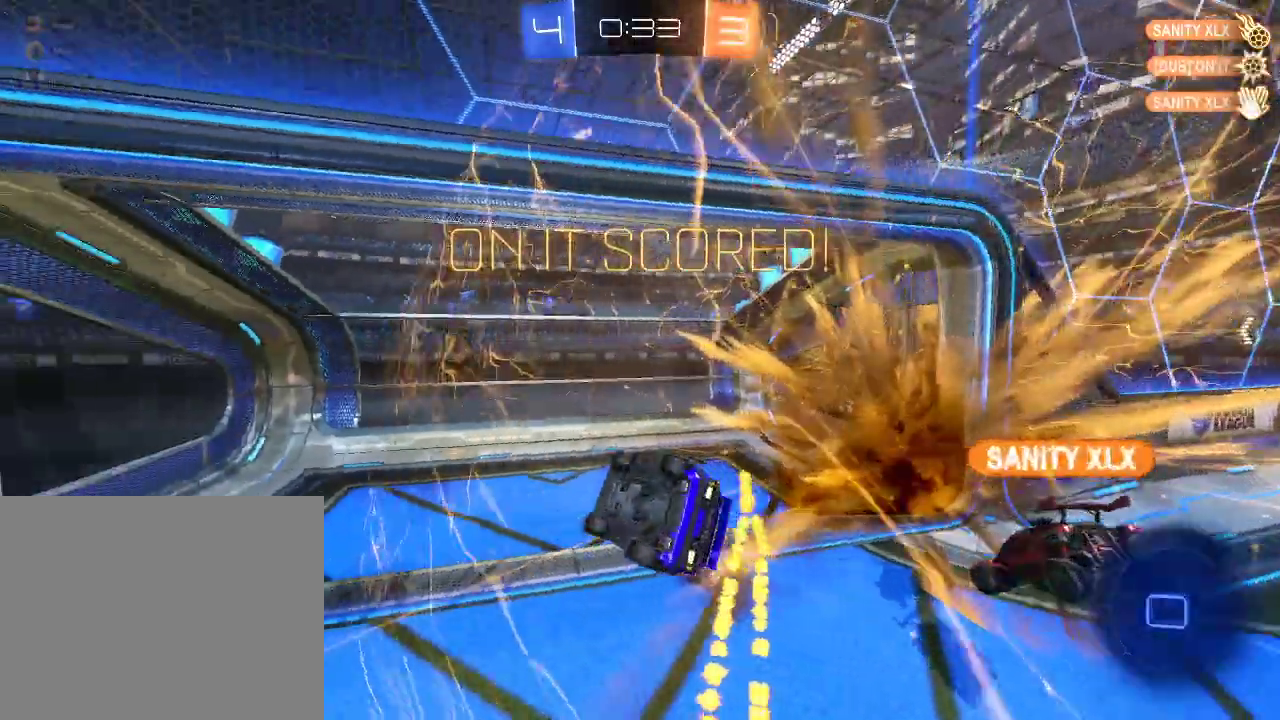
{"buttons": ["R2"], "left_stick": "up-right", "right_stick": "center", "events": []}
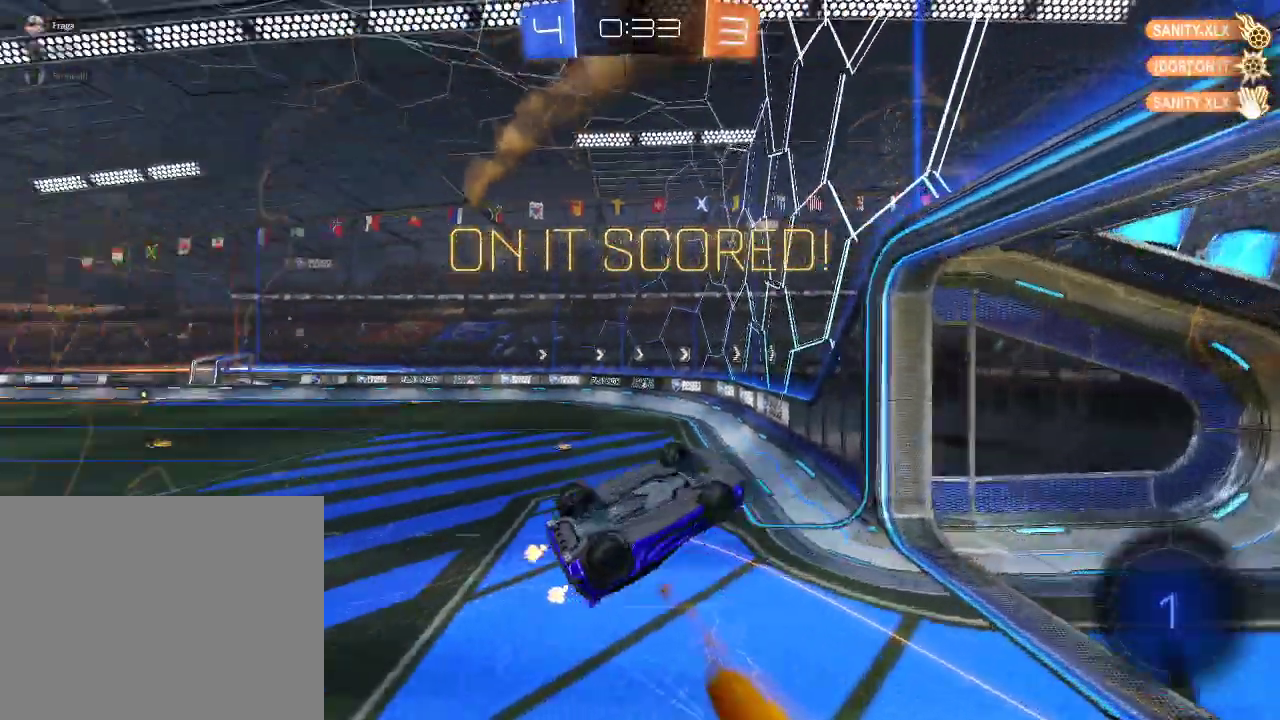
{"buttons": ["R2"], "left_stick": "left", "right_stick": "center", "events": [[83, "left_stick", "up"], [233, "left_stick", "up-left"], [317, "left_stick", "left"]]}
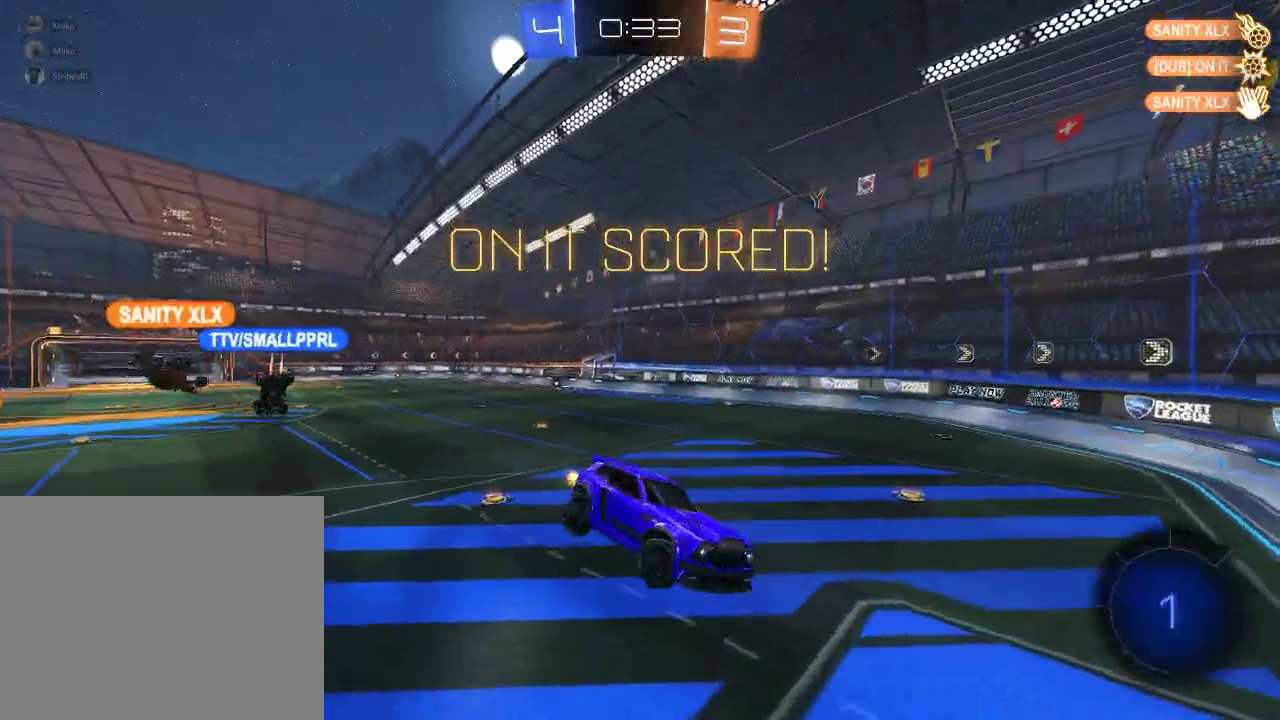
{"buttons": ["R2"], "left_stick": "center", "right_stick": "center", "events": [[100, "left_stick", "down-left"], [183, "left_stick", "down"], [233, "left_stick", "center"], [383, "left_stick", "right"], [500, "left_stick", "center"]]}
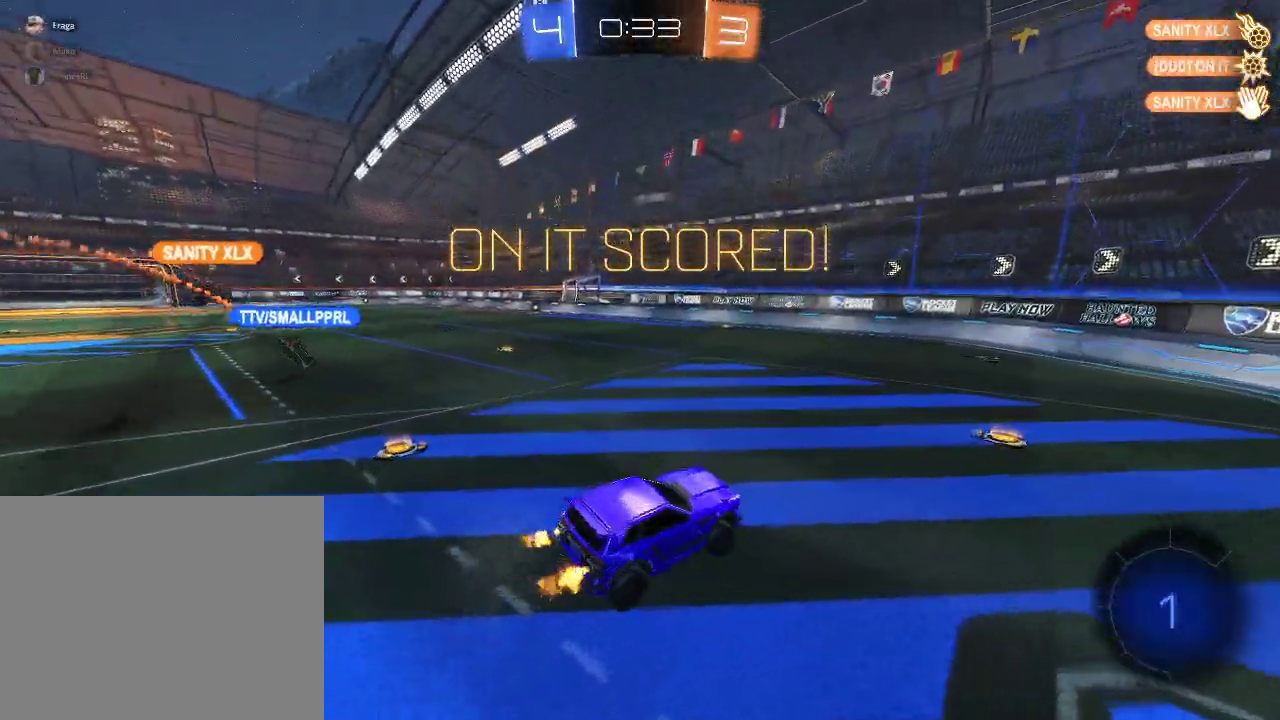
{"buttons": ["A", "L1", "R1", "R2"], "left_stick": "up-right", "right_stick": "center", "events": [[83, "R1", "down"], [183, "left_stick", "left"], [267, "left_stick", "center"], [300, "A", "down"], [317, "left_stick", "up-right"], [350, "A", "up"], [350, "L1", "down"], [400, "A", "down"]]}
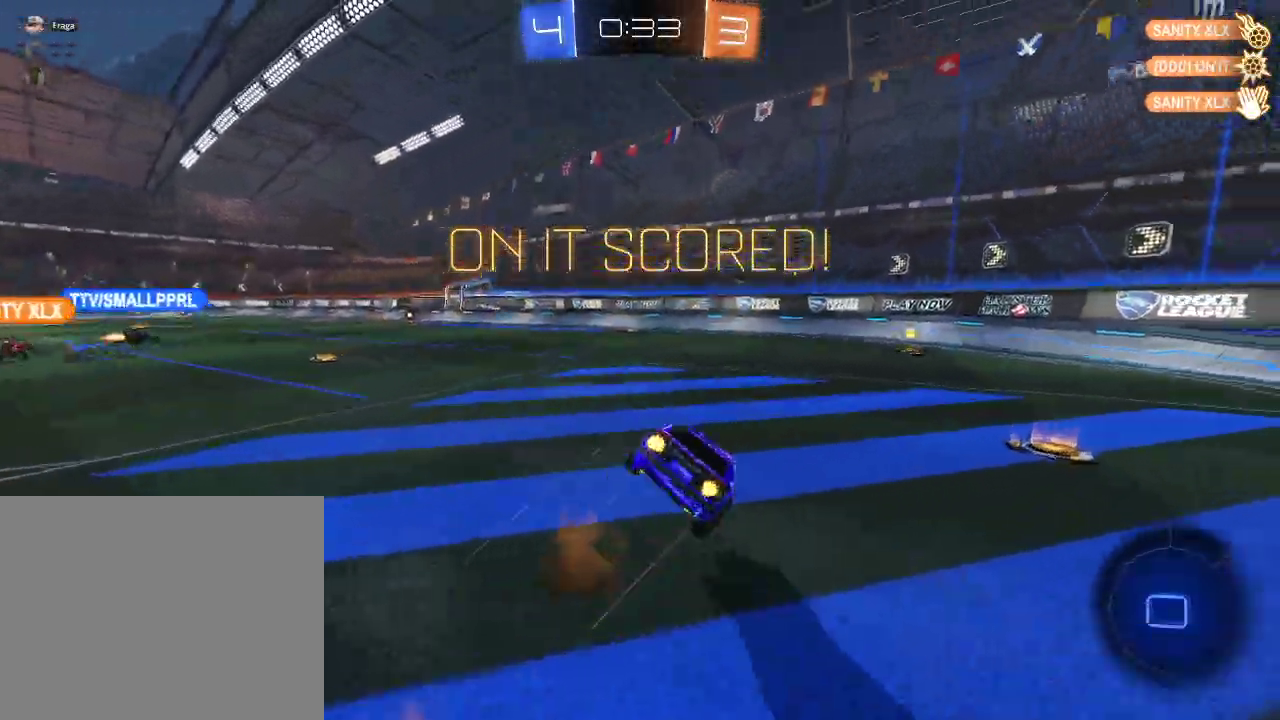
{"buttons": ["R2"], "left_stick": "center", "right_stick": "center", "events": [[67, "A", "up"], [100, "R1", "up"], [150, "L1", "up"], [367, "left_stick", "center"]]}
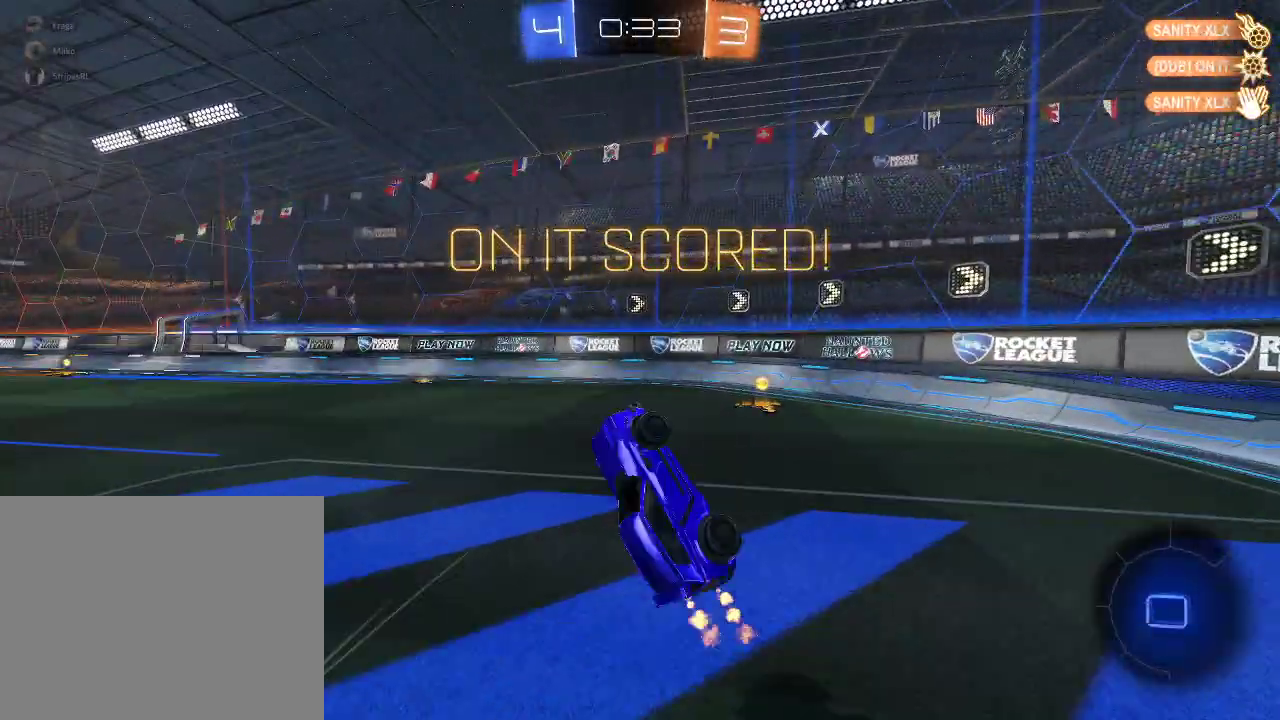
{"buttons": ["R2"], "left_stick": "center", "right_stick": "center", "events": []}
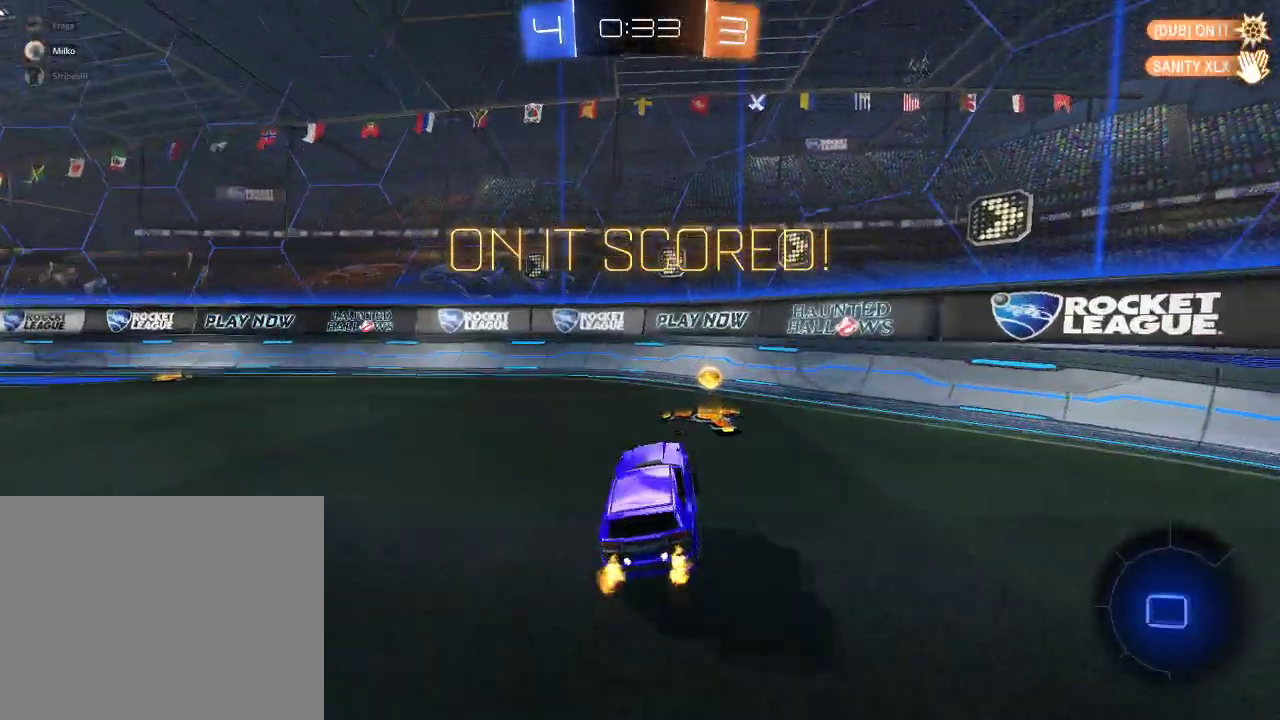
{"buttons": ["R2"], "left_stick": "center", "right_stick": "center", "events": []}
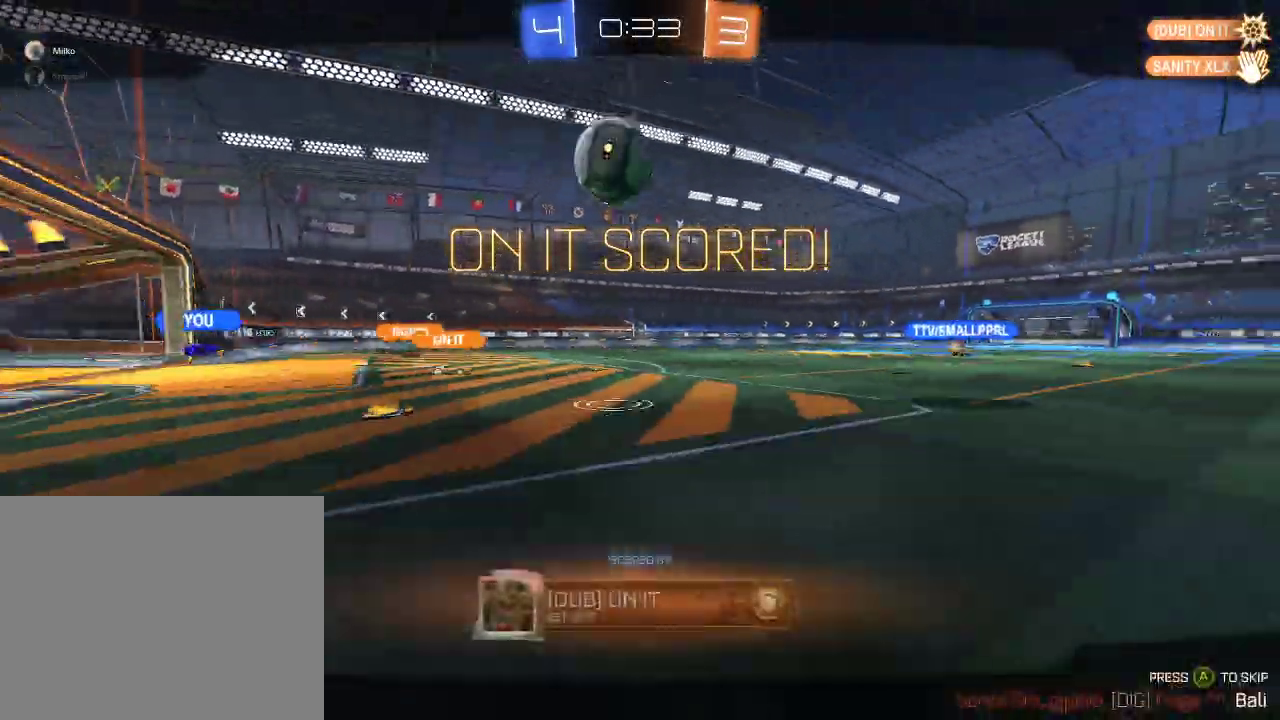
{"buttons": ["R2"], "left_stick": "center", "right_stick": "center", "events": []}
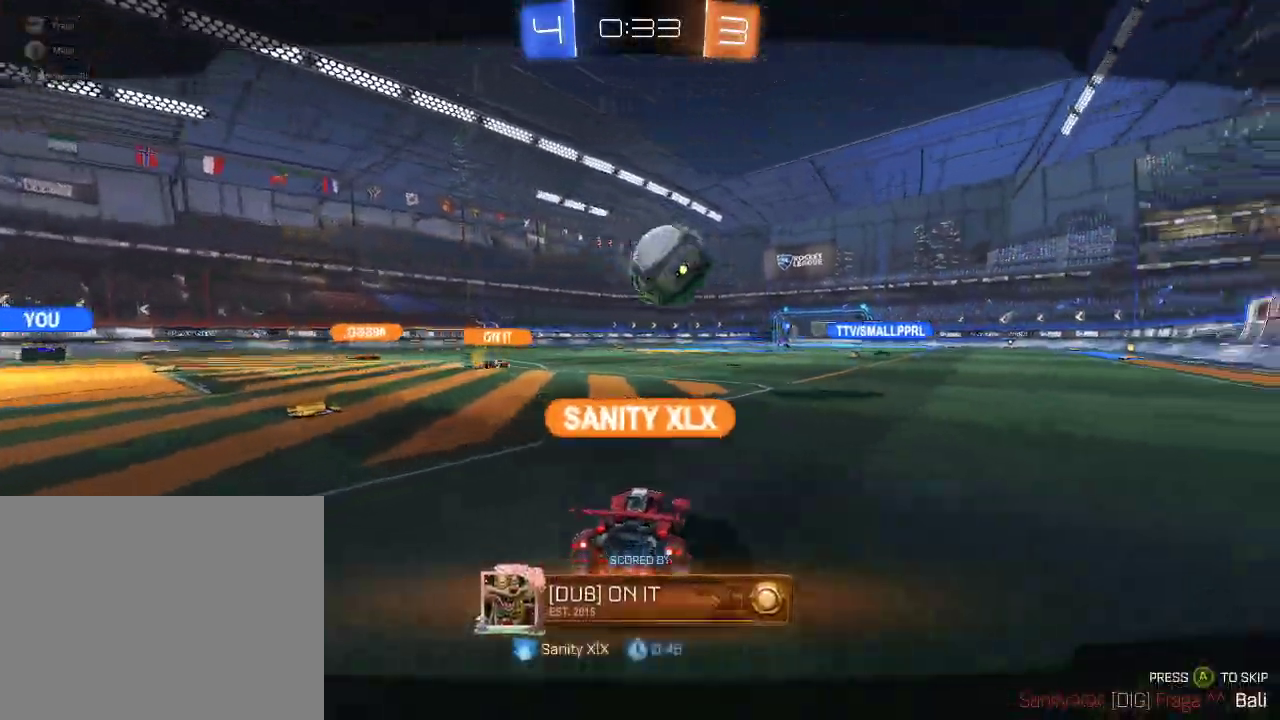
{"buttons": ["R2"], "left_stick": "center", "right_stick": "center", "events": []}
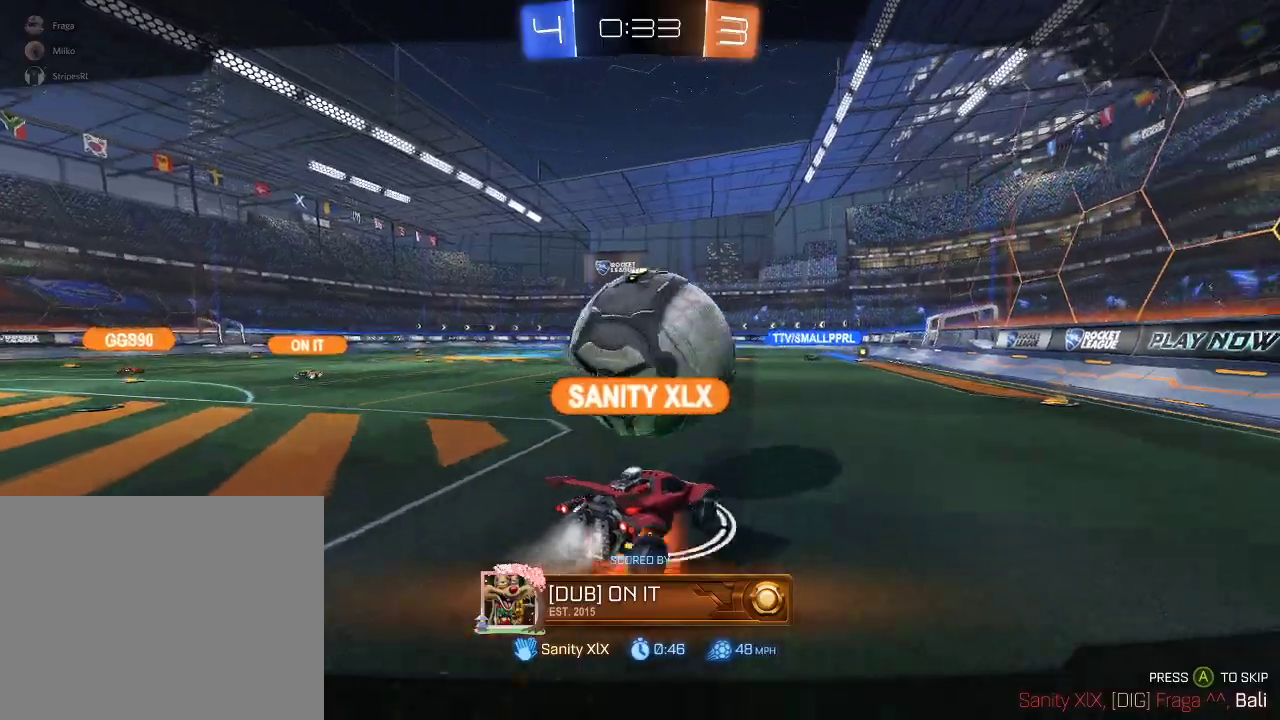
{"buttons": ["R2"], "left_stick": "center", "right_stick": "center", "events": []}
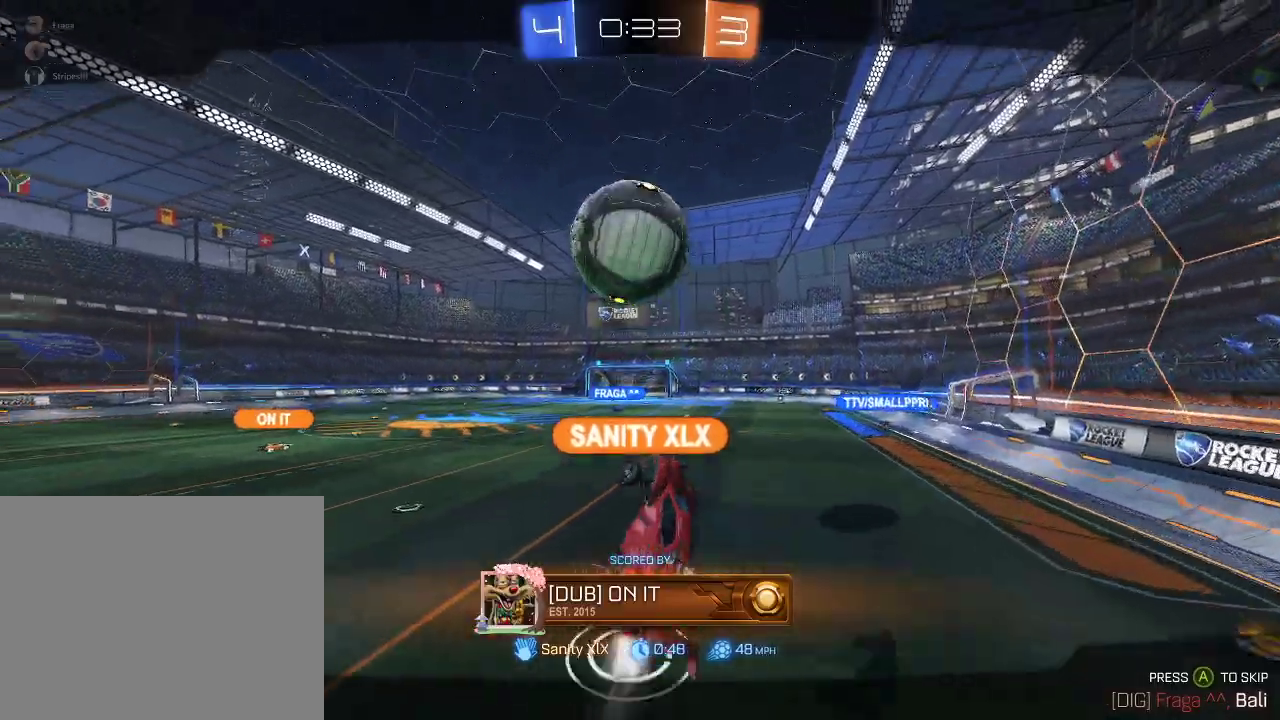
{"buttons": ["A", "R2"], "left_stick": "center", "right_stick": "center", "events": [[383, "A", "down"]]}
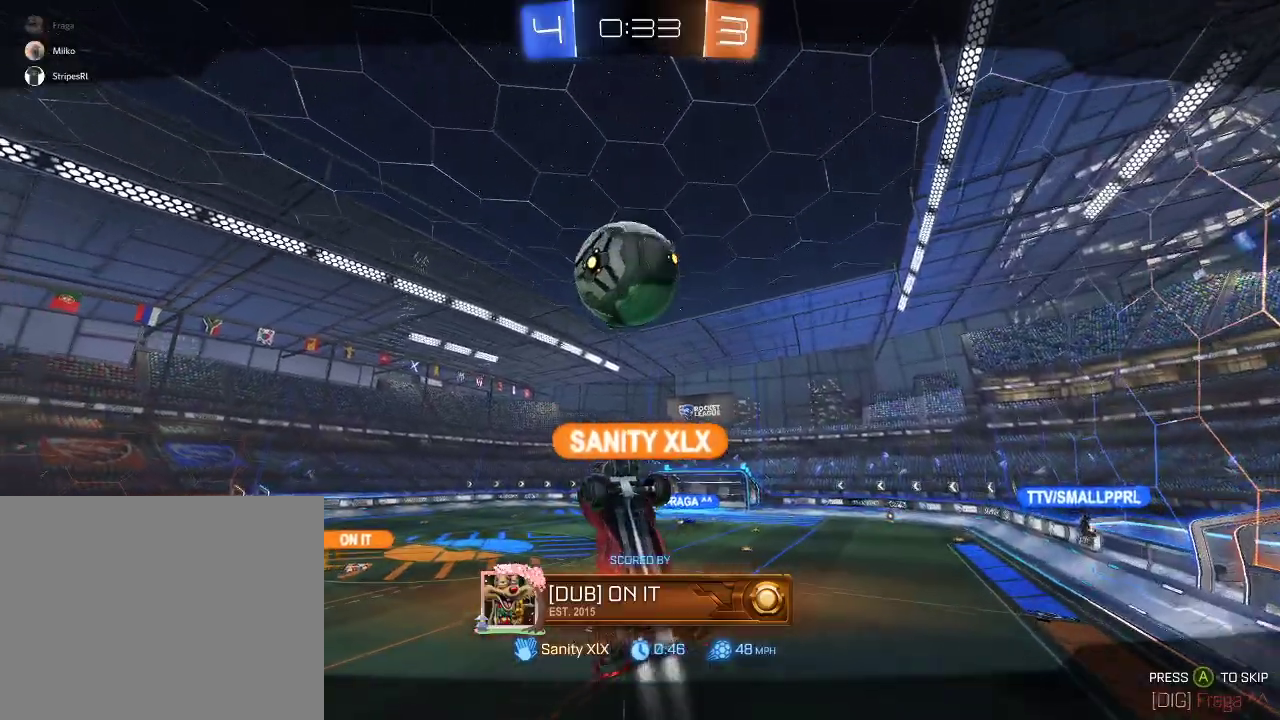
{"buttons": ["R2"], "left_stick": "center", "right_stick": "center", "events": [[67, "A", "up"]]}
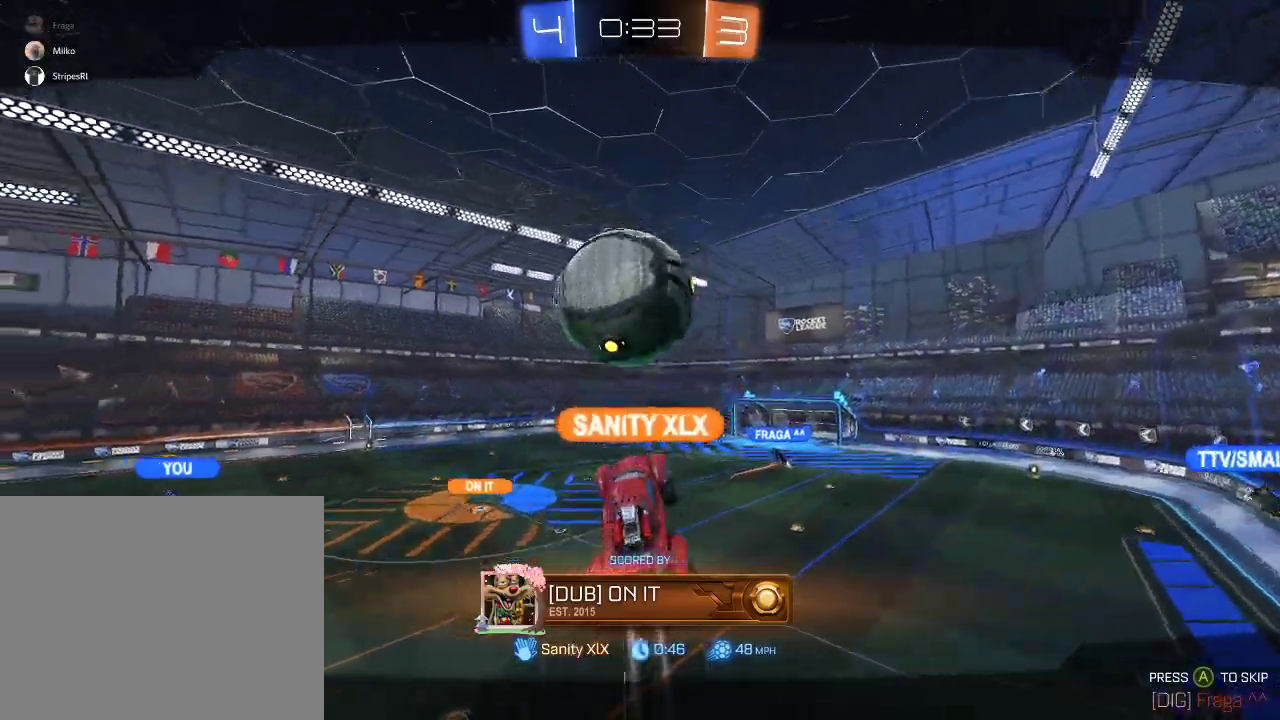
{"buttons": ["R2"], "left_stick": "center", "right_stick": "center", "events": []}
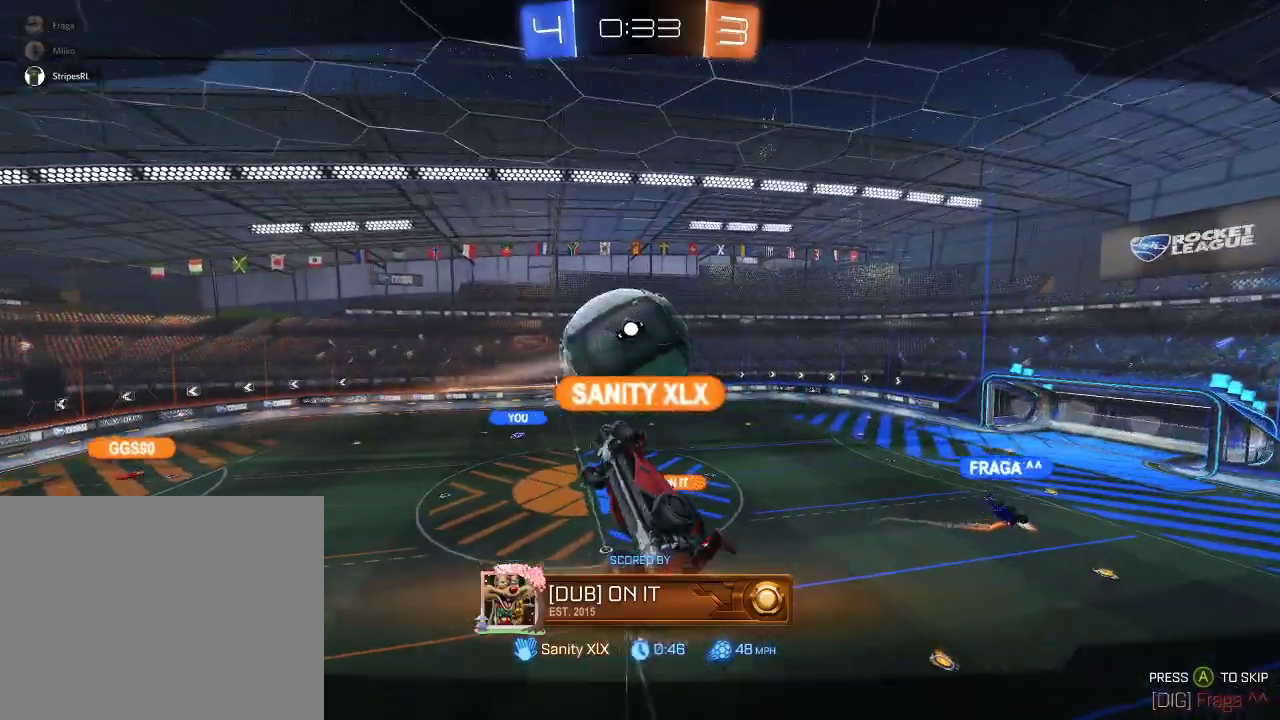
{"buttons": ["R2"], "left_stick": "center", "right_stick": "center", "events": []}
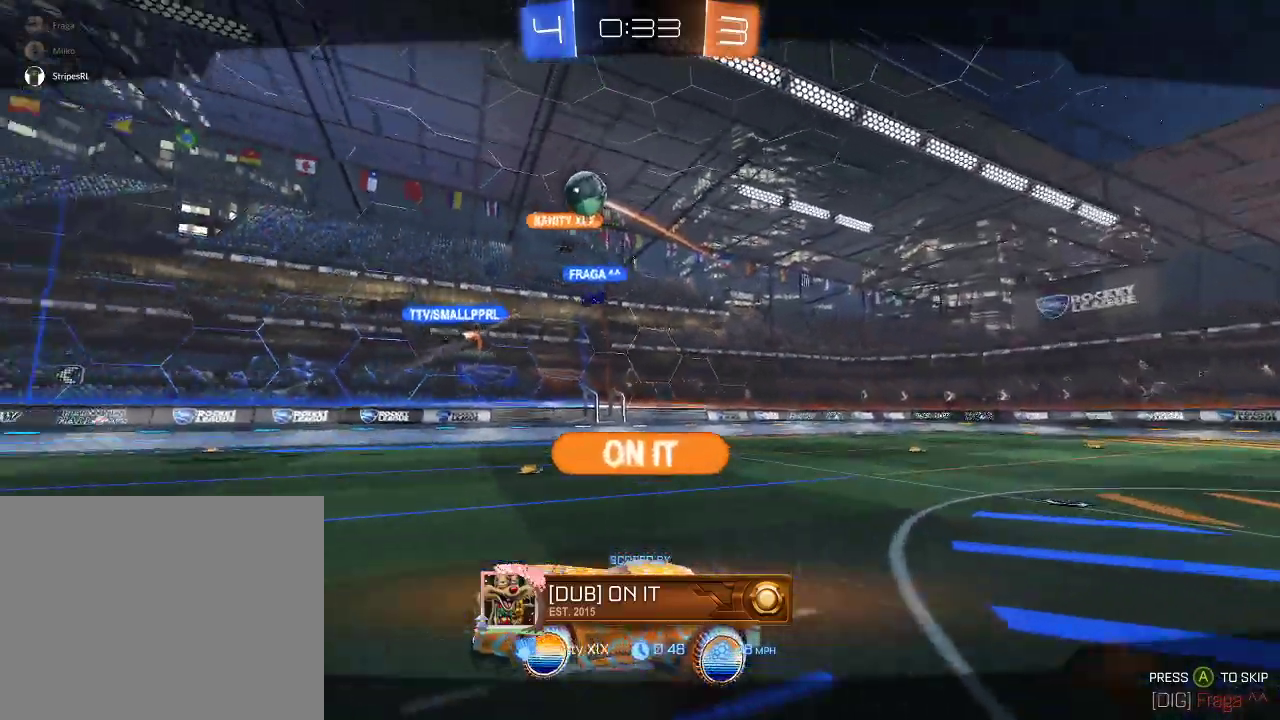
{"buttons": ["R2"], "left_stick": "center", "right_stick": "center", "events": []}
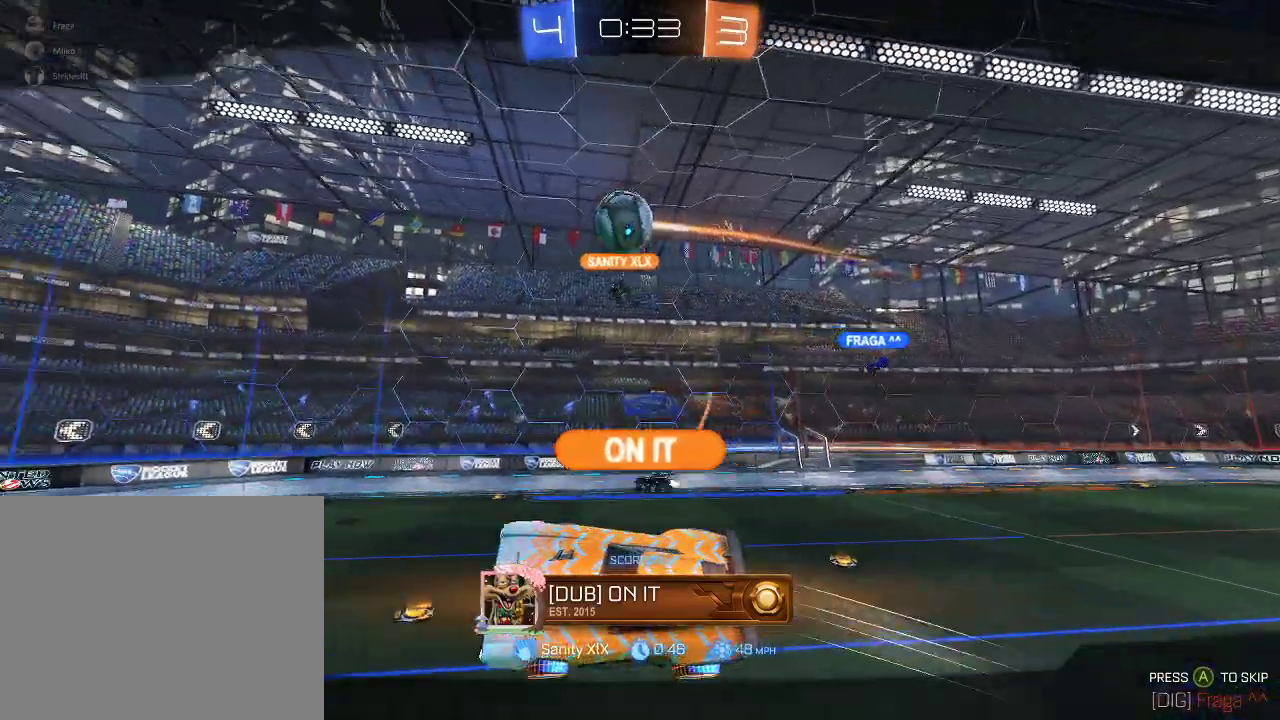
{"buttons": ["R2"], "left_stick": "center", "right_stick": "center", "events": []}
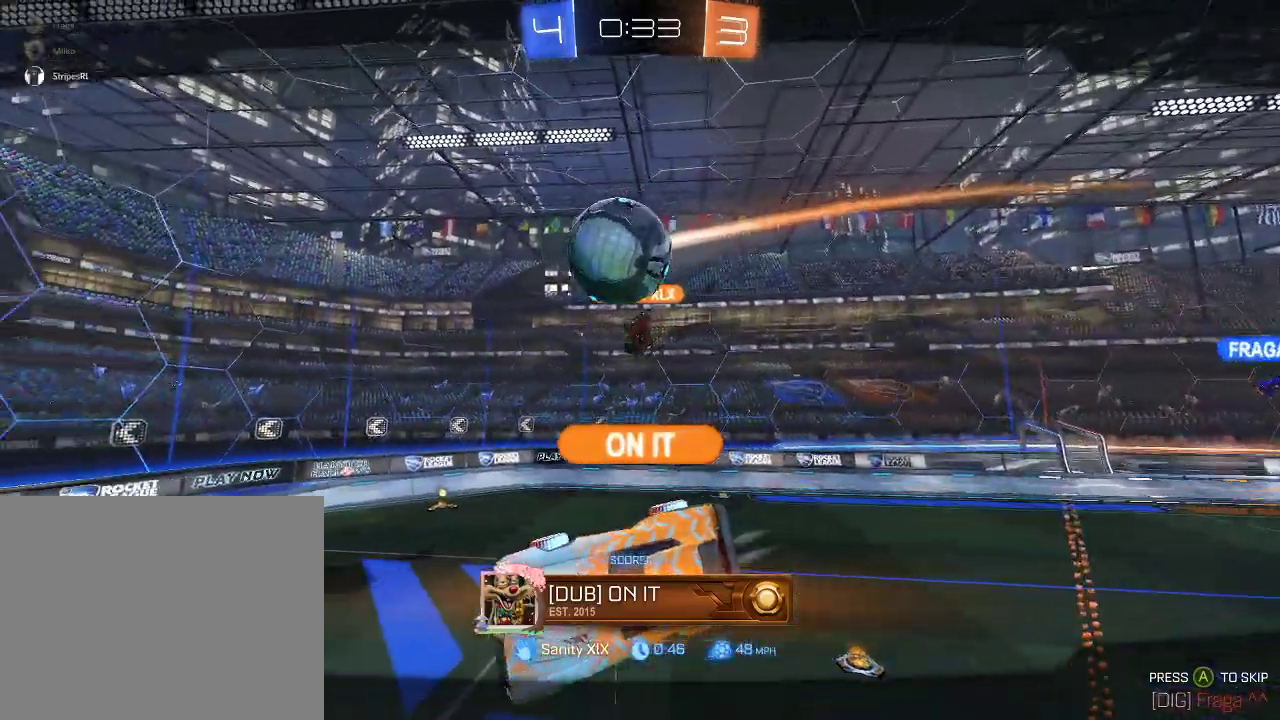
{"buttons": ["R2"], "left_stick": "center", "right_stick": "center", "events": []}
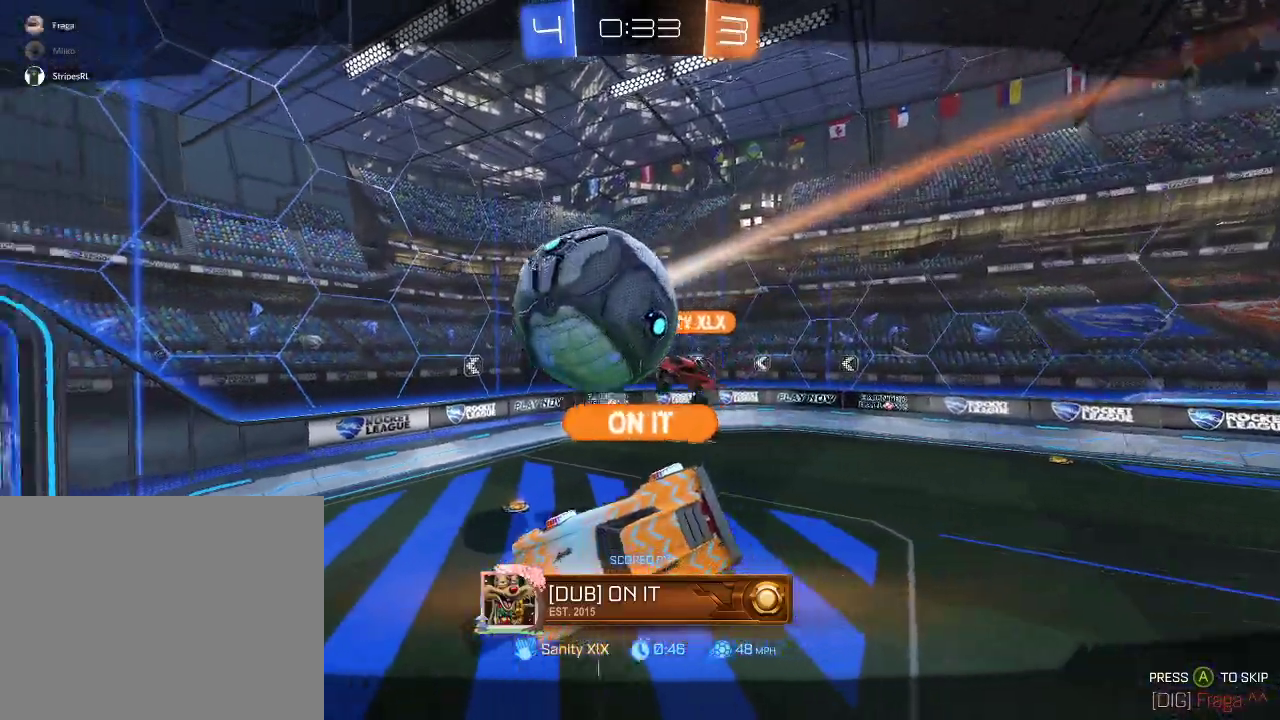
{"buttons": ["R2"], "left_stick": "center", "right_stick": "center", "events": []}
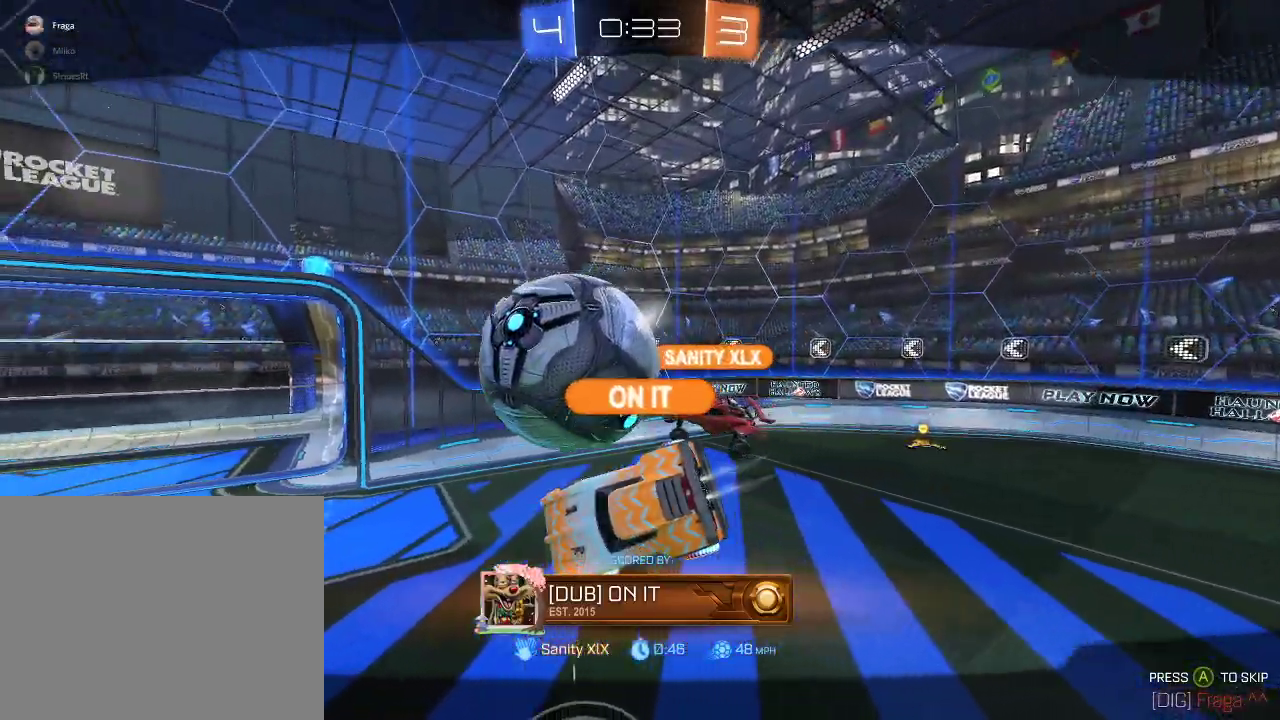
{"buttons": ["R2"], "left_stick": "center", "right_stick": "center", "events": []}
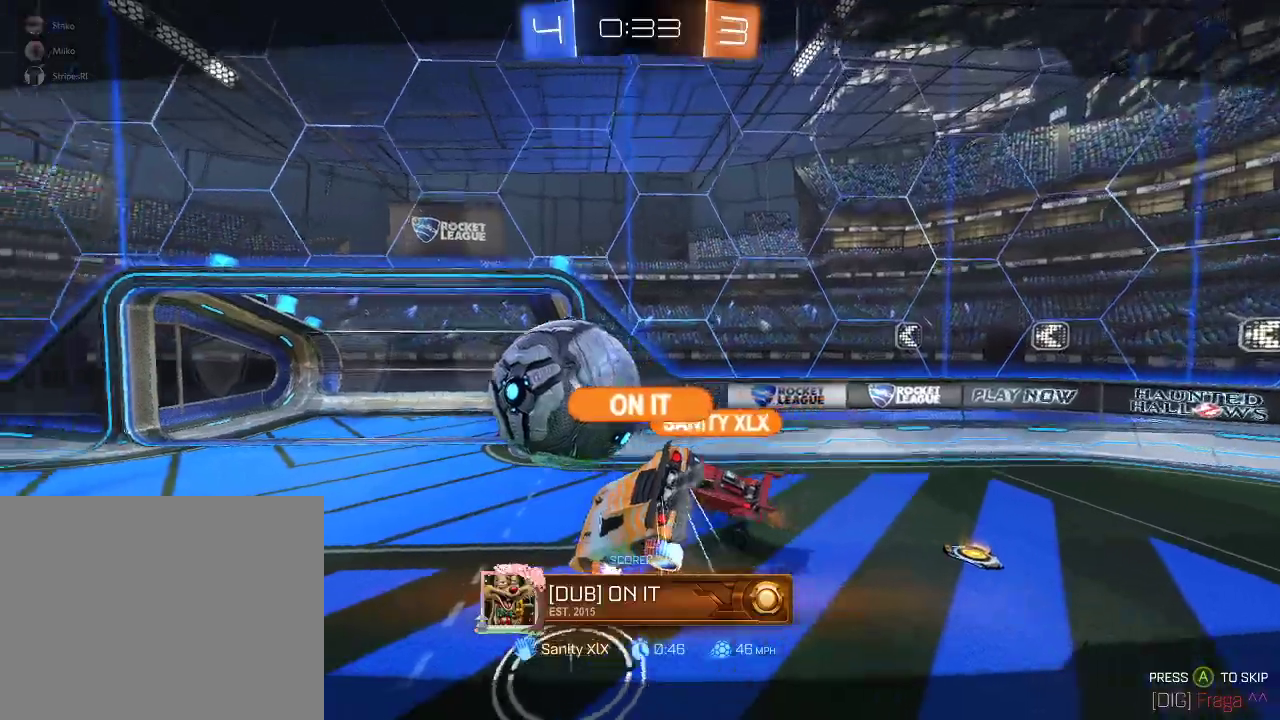
{"buttons": ["R2"], "left_stick": "center", "right_stick": "center", "events": [[283, "right_stick", "down-left"], [417, "right_stick", "left"], [467, "right_stick", "center"]]}
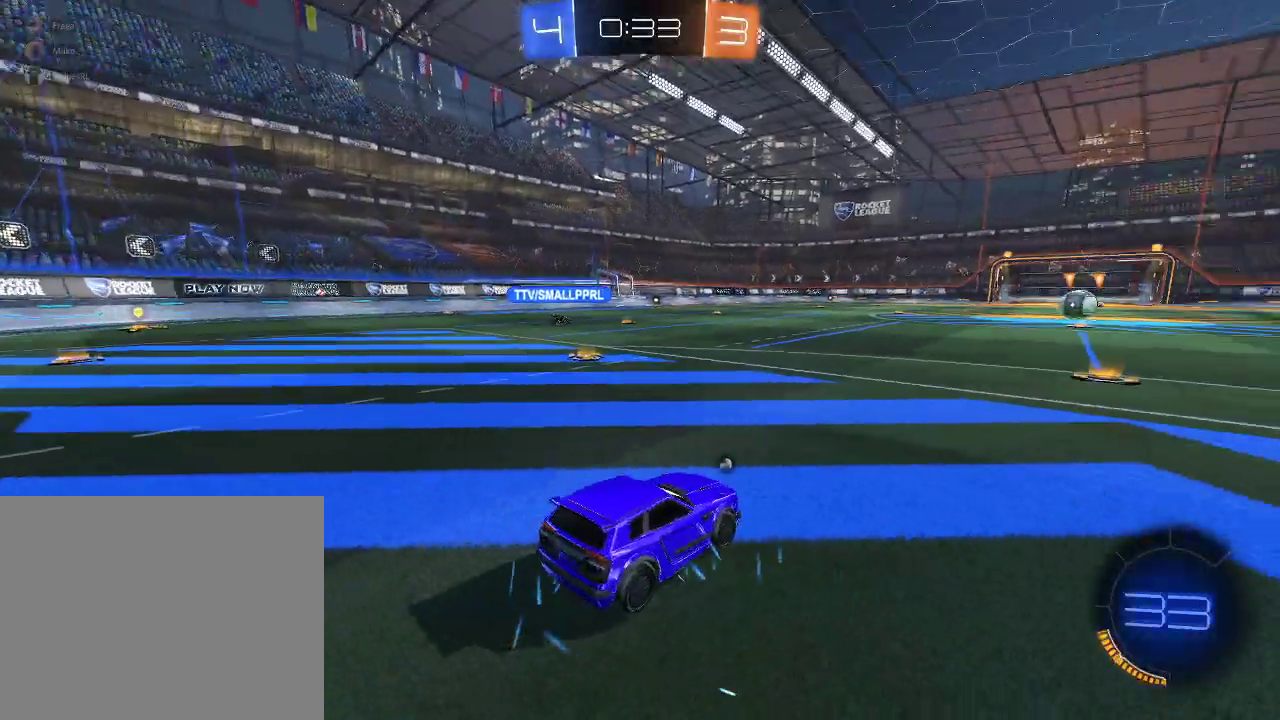
{"buttons": ["R2"], "left_stick": "center", "right_stick": "center", "events": []}
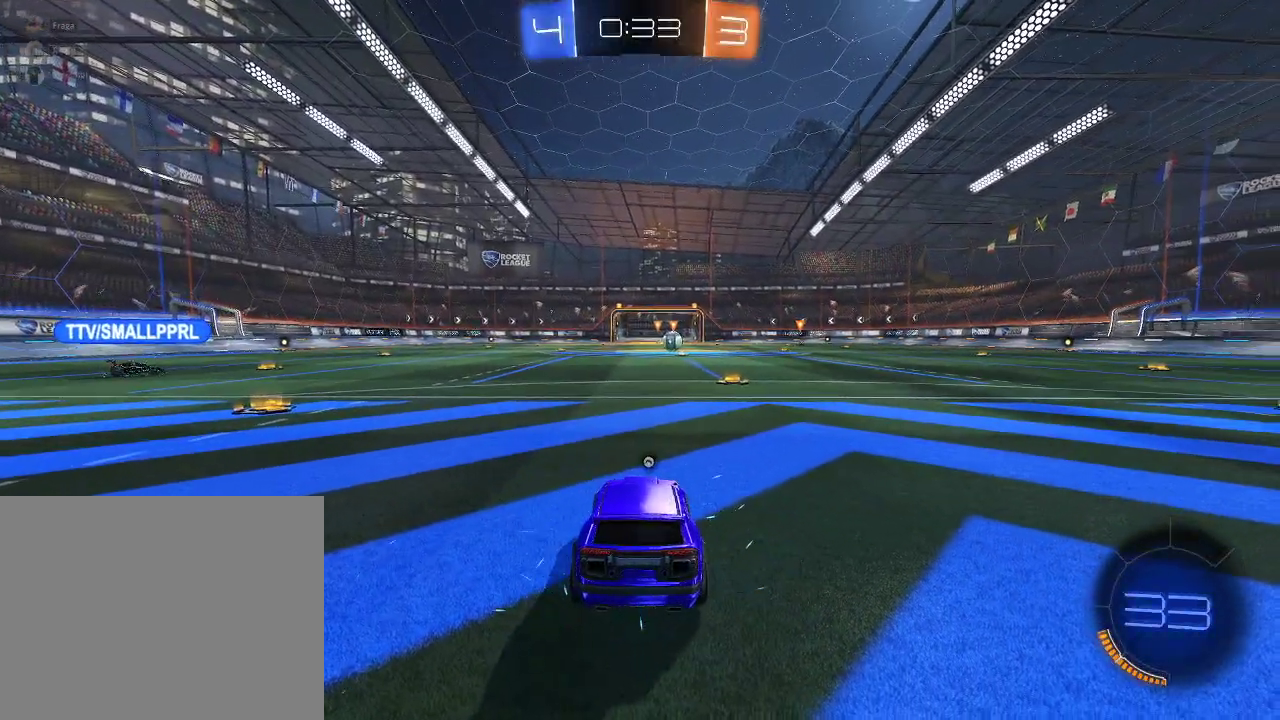
{"buttons": [], "left_stick": "center", "right_stick": "center", "events": [[467, "R2", "up"]]}
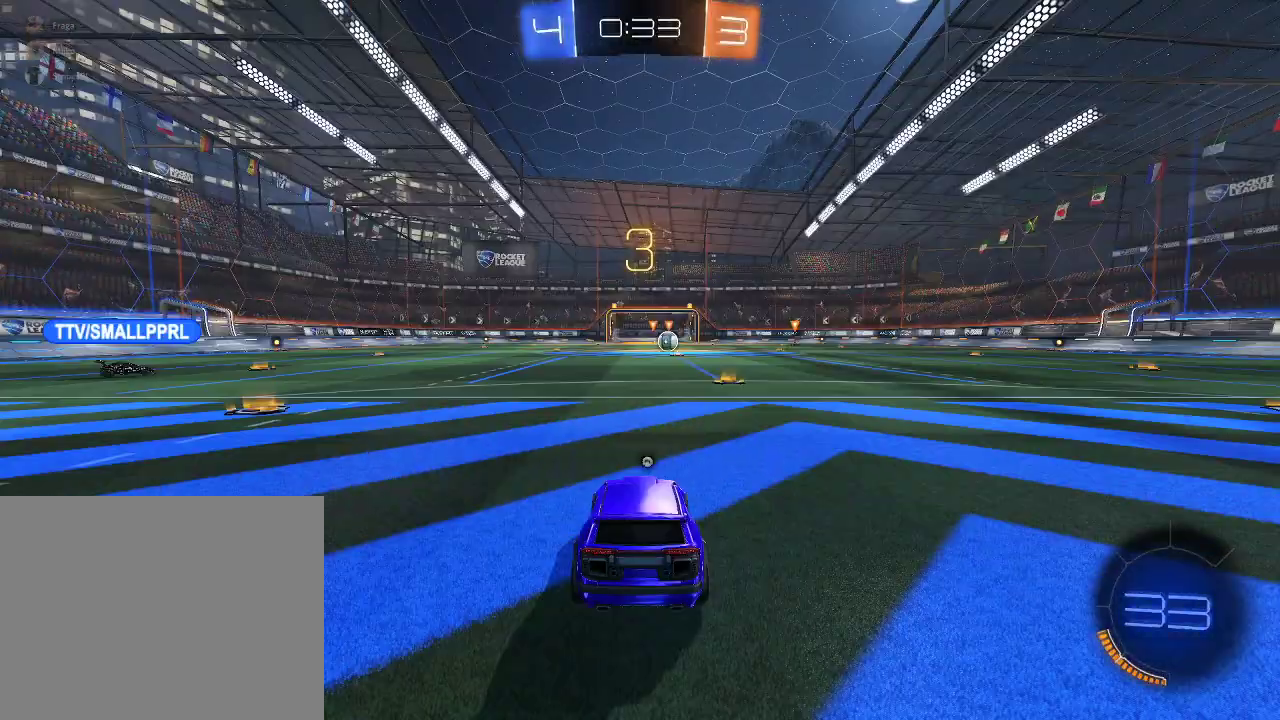
{"buttons": ["R2"], "left_stick": "center", "right_stick": "center", "events": [[50, "R2", "down"], [200, "right_stick", "right"], [267, "right_stick", "center"]]}
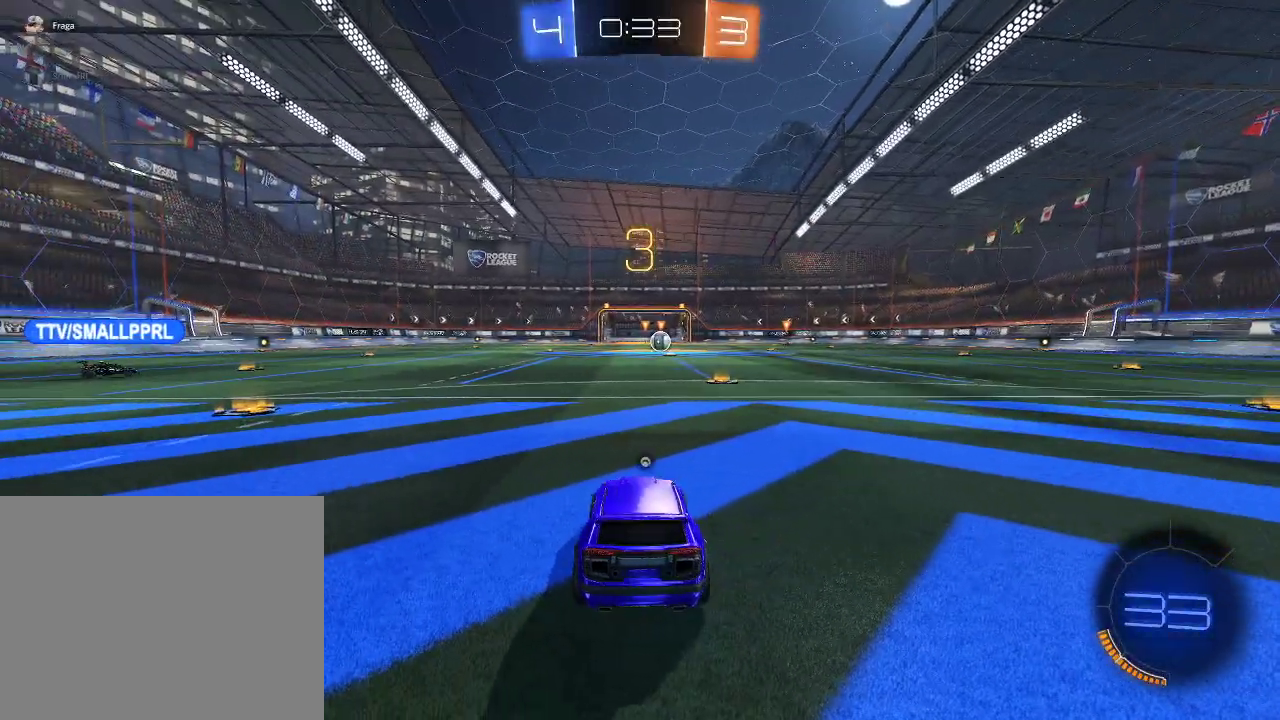
{"buttons": ["R2"], "left_stick": "center", "right_stick": "center", "events": [[167, "right_stick", "up-left"], [217, "right_stick", "left"], [283, "right_stick", "down-right"], [367, "right_stick", "up-left"], [433, "right_stick", "center"]]}
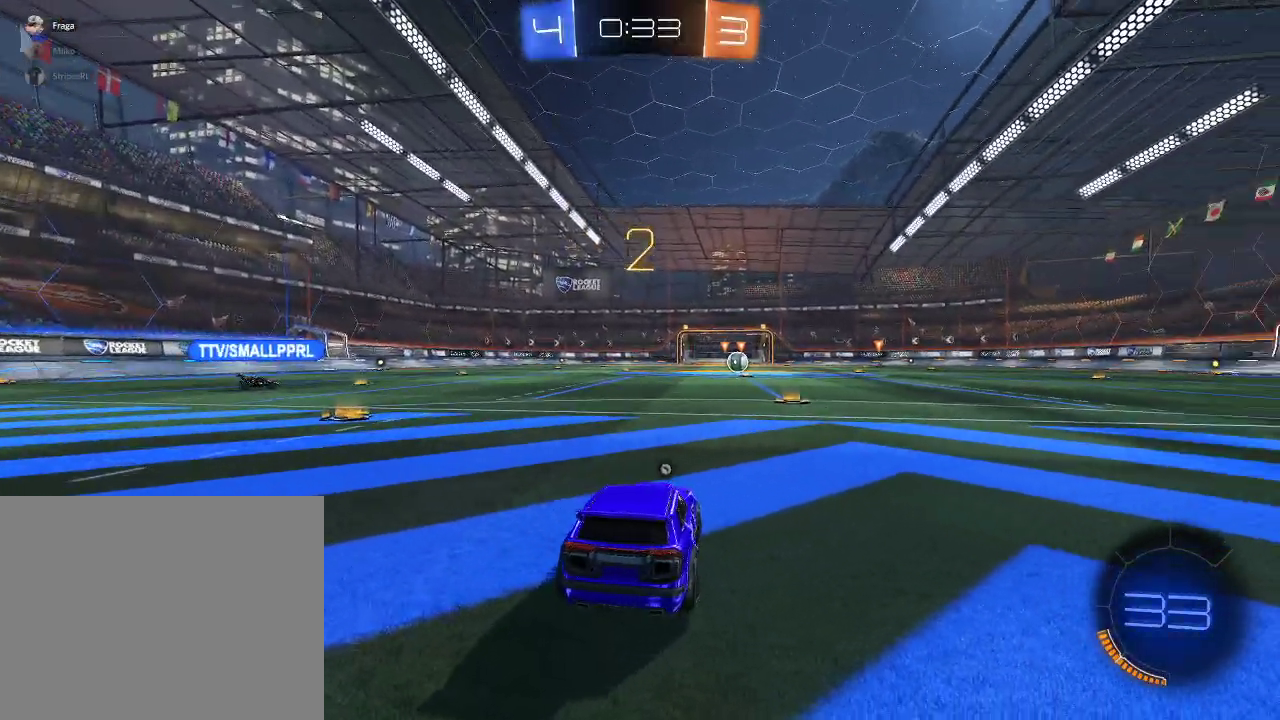
{"buttons": ["R2"], "left_stick": "center", "right_stick": "center", "events": []}
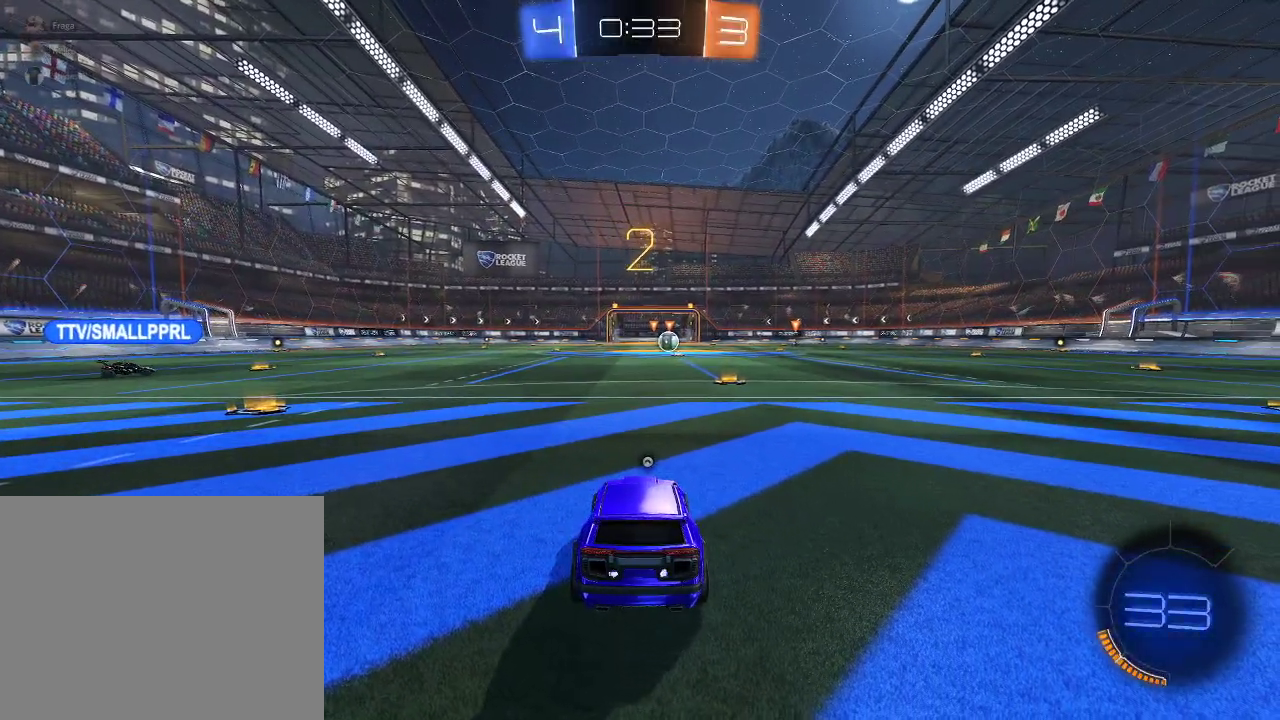
{"buttons": ["R2"], "left_stick": "center", "right_stick": "center", "events": [[300, "left_stick", "right"], [383, "left_stick", "center"]]}